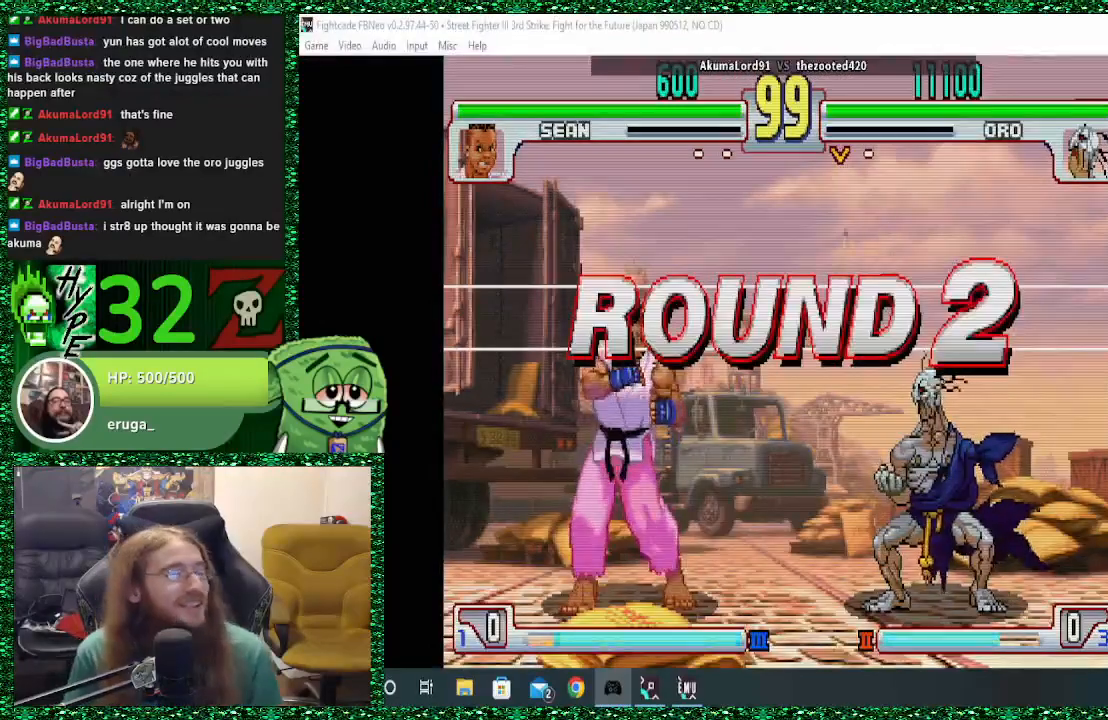
Gameplay with a controller (arcade stick); each line is a JSON object with the inputs held at the frame after it. "events" lists button and stick changes between this image and that frame as [ms after this image, input, new state], when the widget could be followed in between. Not read: L3 R3.
{"buttons": [], "left_stick": "right", "events": [[367, "left_stick", "right"]]}
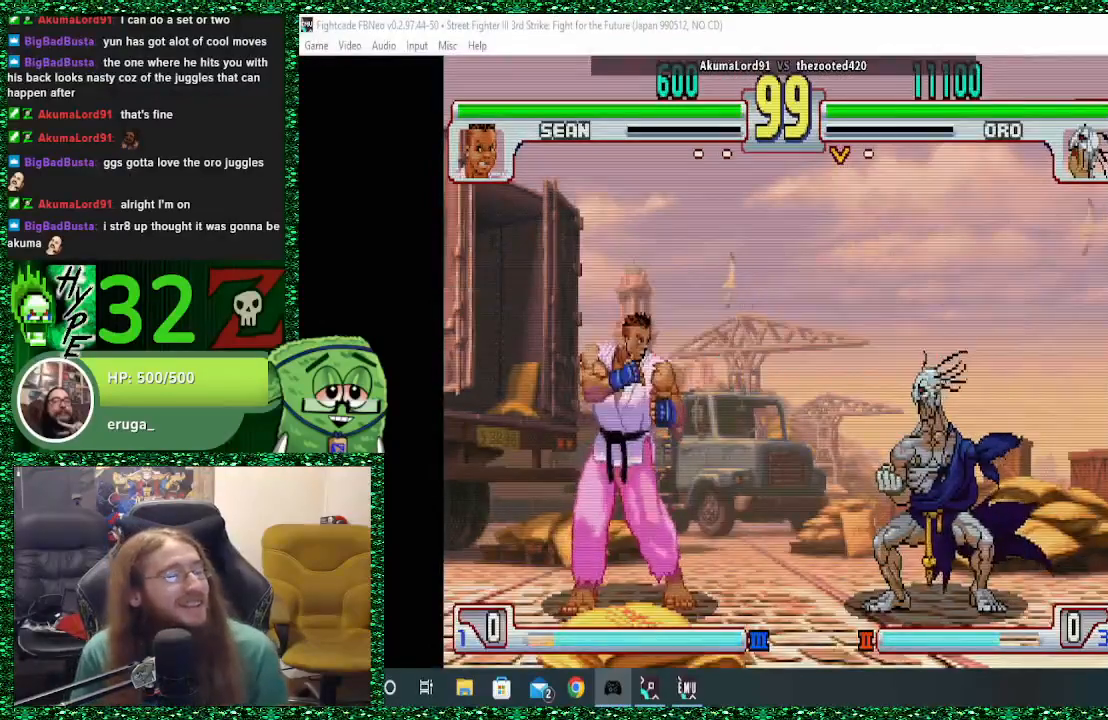
{"buttons": [], "left_stick": "right", "events": []}
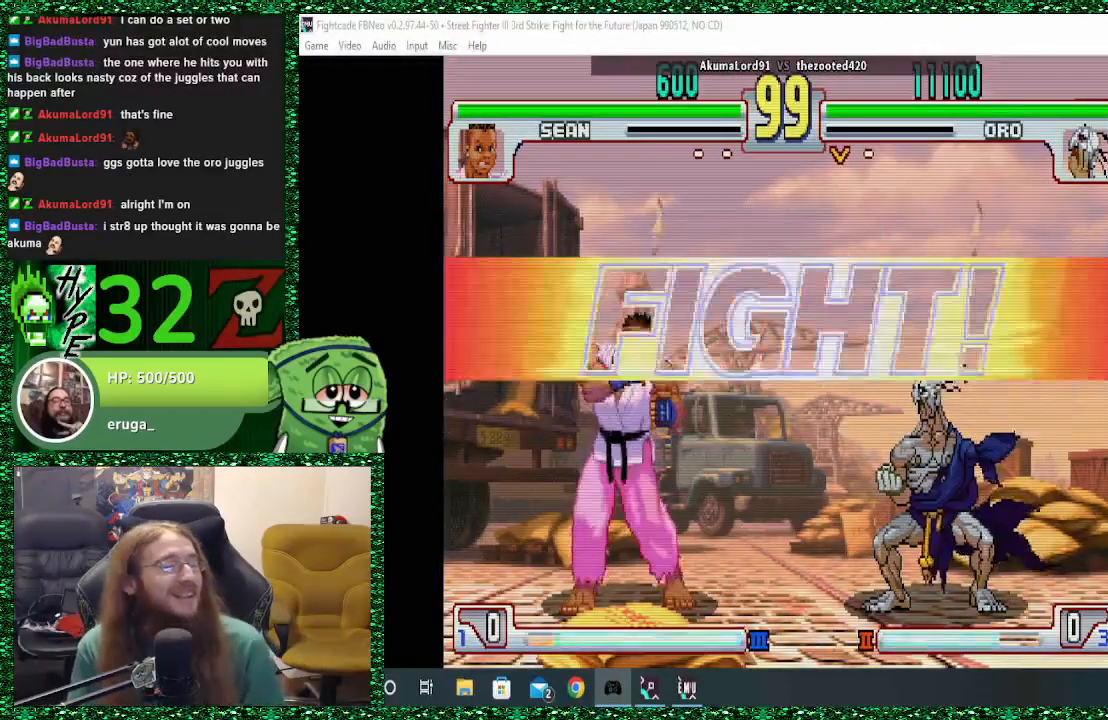
{"buttons": [], "left_stick": "right", "events": []}
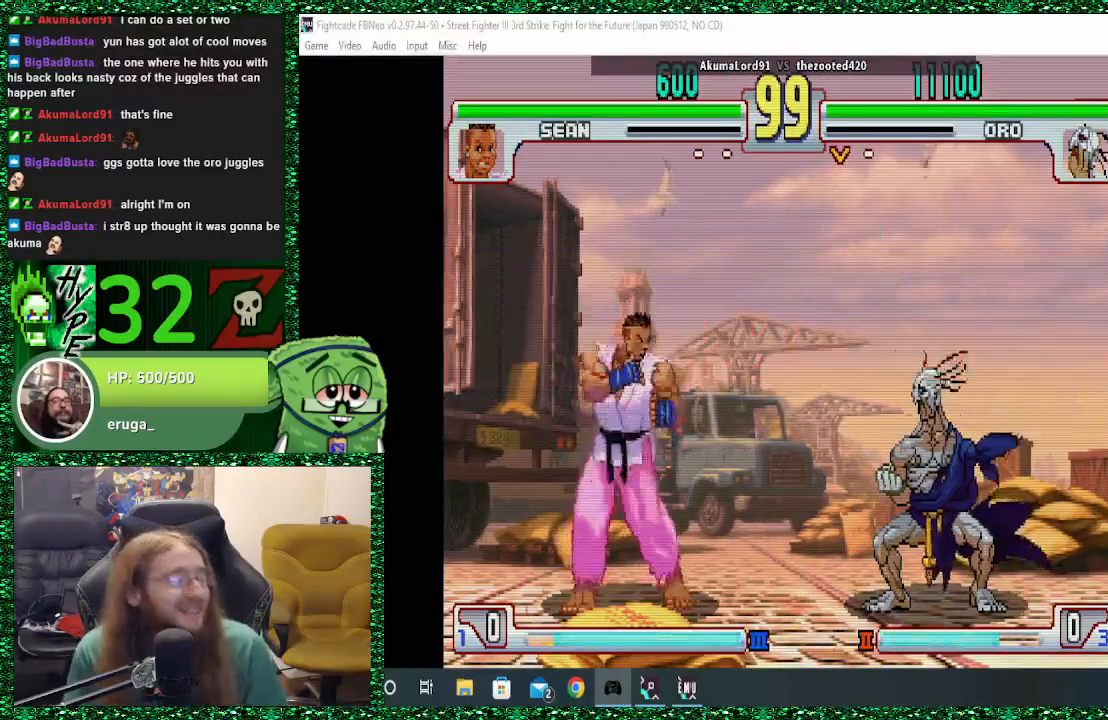
{"buttons": ["CIRCLE"], "left_stick": "right", "events": [[400, "CIRCLE", "down"]]}
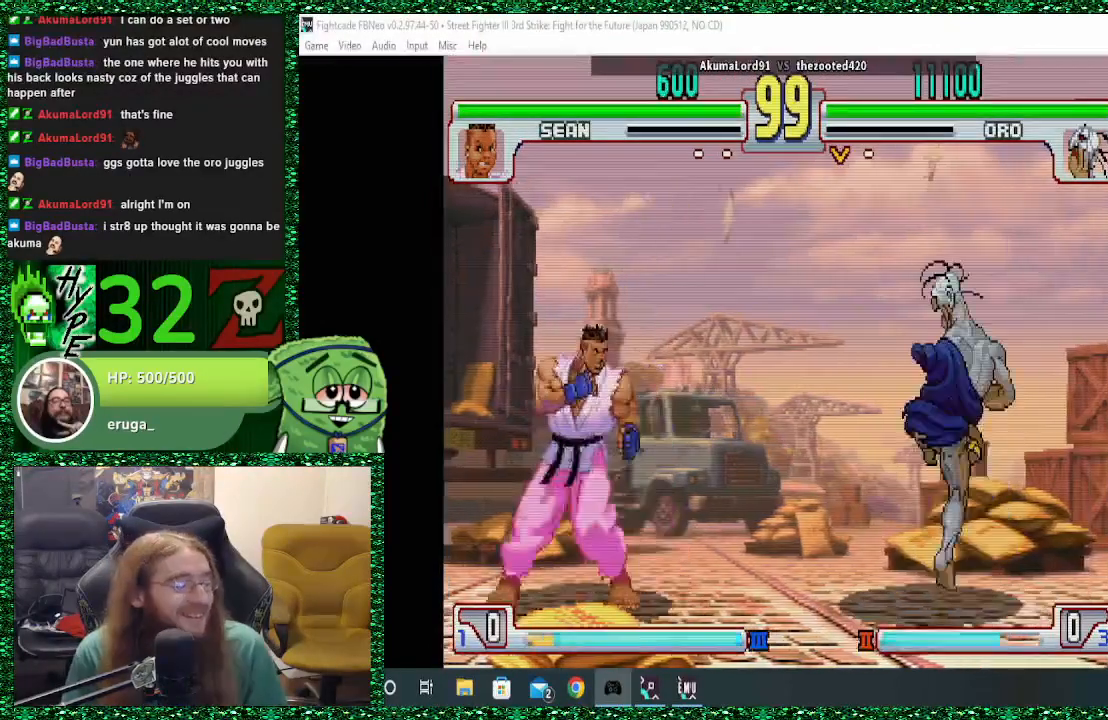
{"buttons": [], "left_stick": "right", "events": [[100, "CIRCLE", "up"]]}
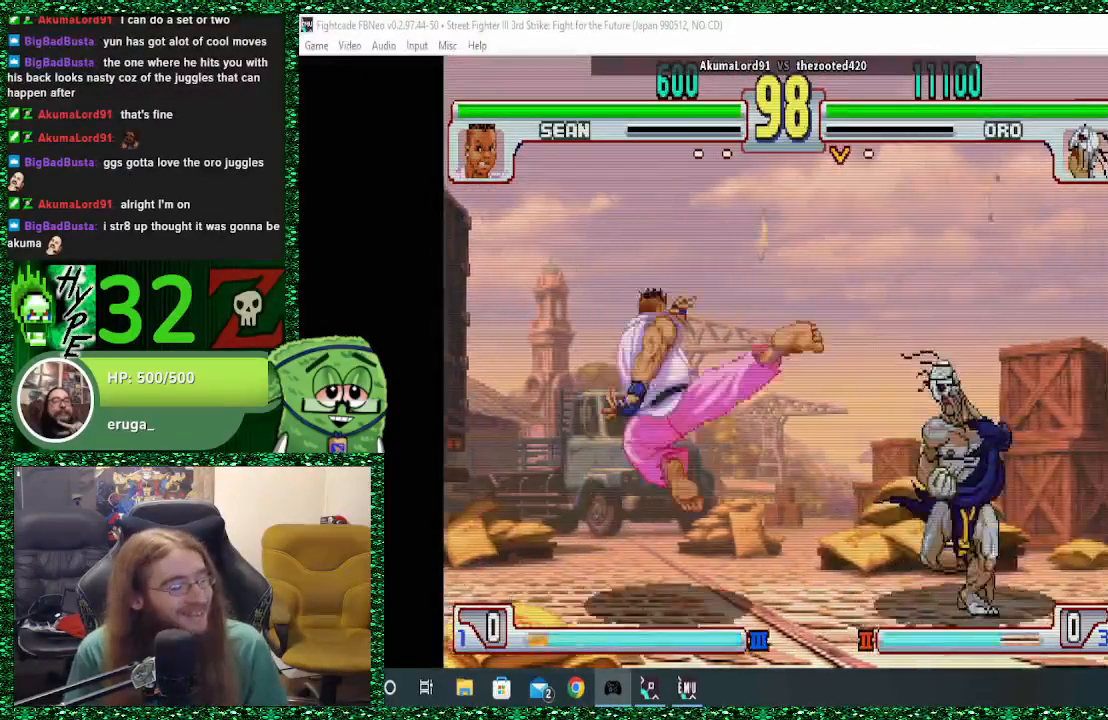
{"buttons": [], "left_stick": "right", "events": [[100, "left_stick", "left"], [133, "SQUARE", "down"], [200, "left_stick", "center"], [233, "SQUARE", "up"], [267, "left_stick", "right"]]}
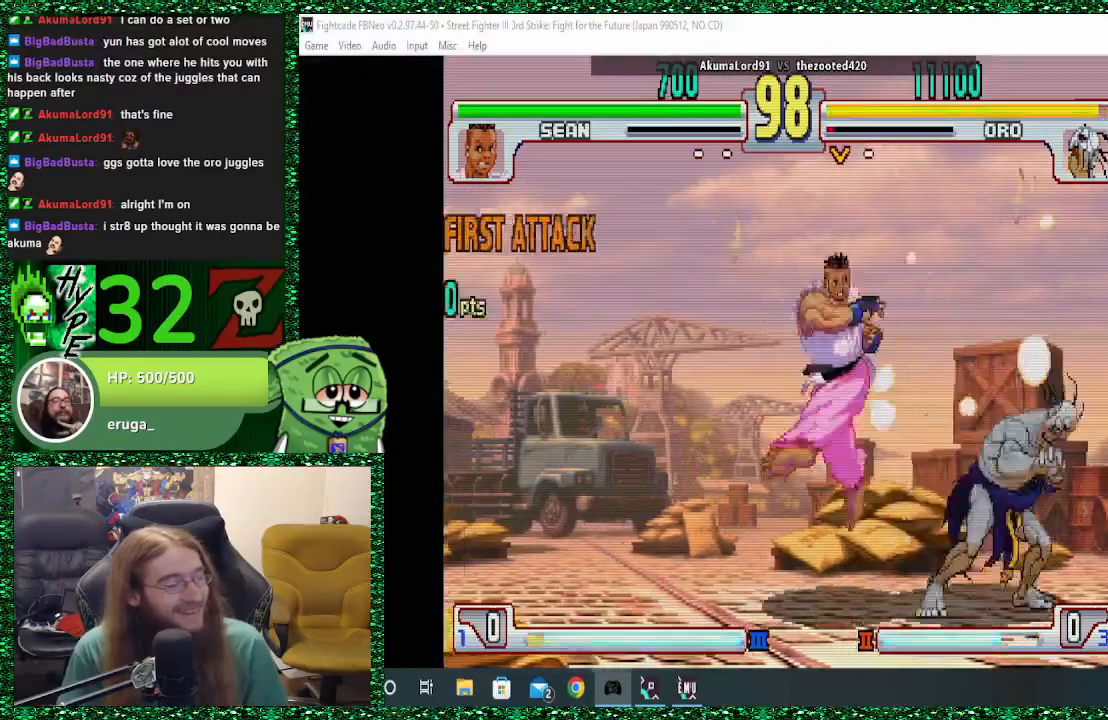
{"buttons": ["CROSS"], "left_stick": "down-right", "events": [[300, "CROSS", "down"], [300, "left_stick", "down-right"], [367, "CROSS", "up"], [467, "CROSS", "down"]]}
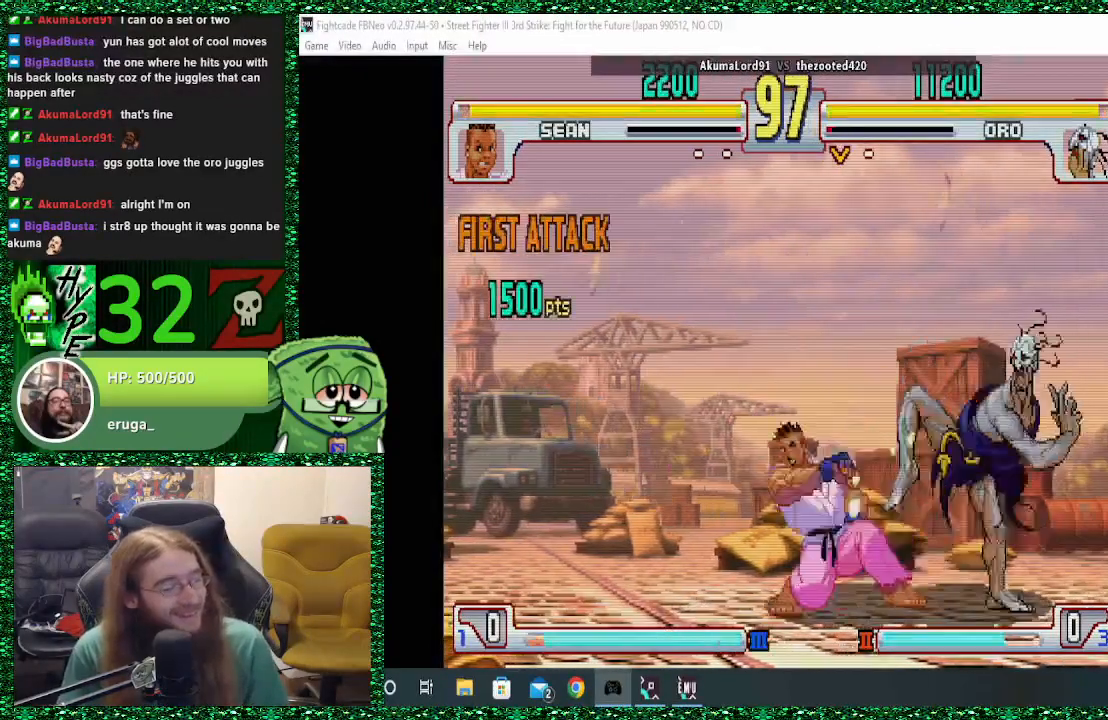
{"buttons": [], "left_stick": "down-right", "events": [[33, "CROSS", "up"], [100, "CIRCLE", "down"], [200, "CIRCLE", "up"], [267, "CIRCLE", "down"], [367, "CIRCLE", "up"]]}
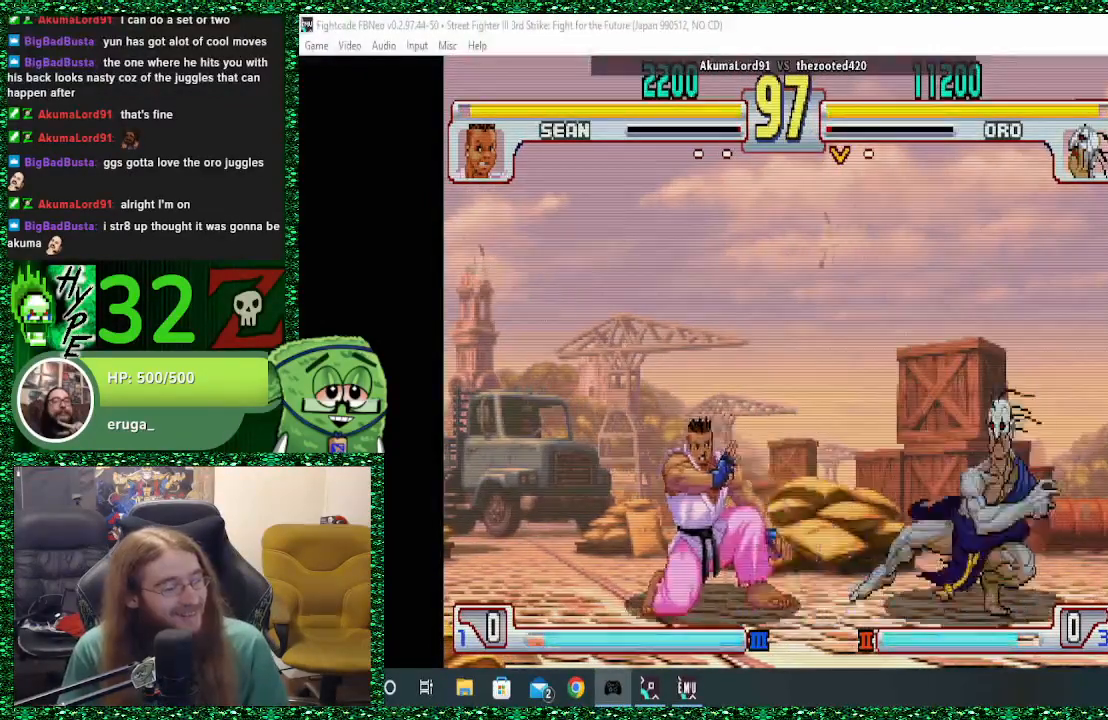
{"buttons": [], "left_stick": "center", "events": [[100, "left_stick", "up-left"], [300, "left_stick", "center"]]}
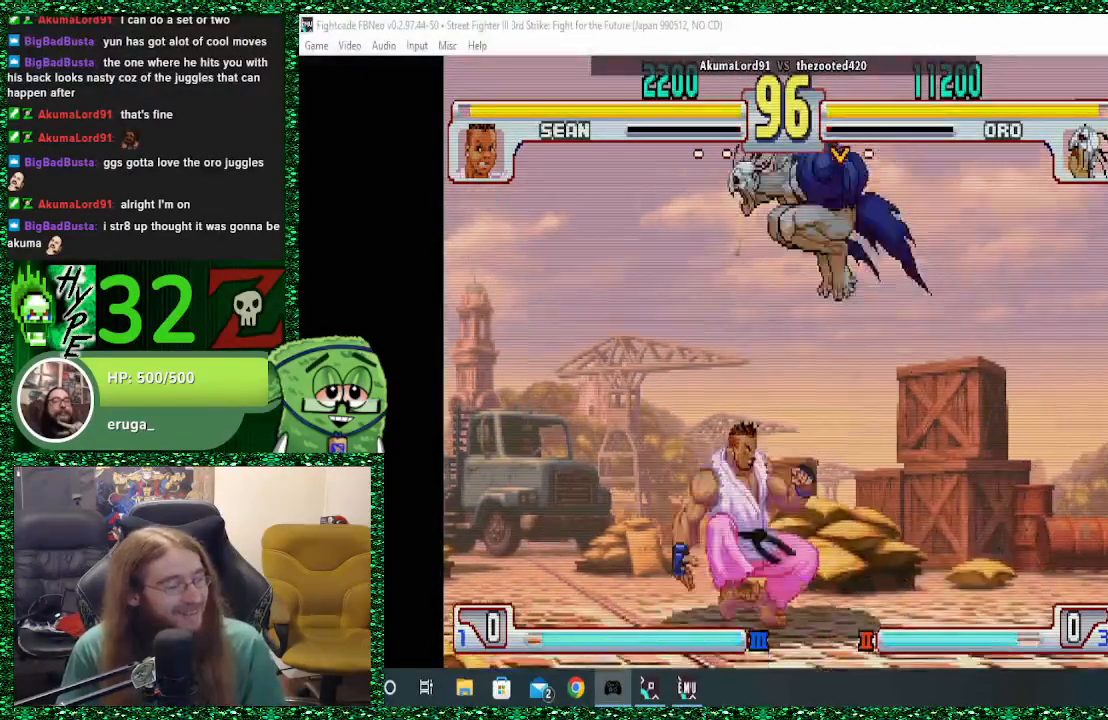
{"buttons": ["TRIANGLE"], "left_stick": "center", "events": [[200, "CIRCLE", "down"], [333, "CIRCLE", "up"], [433, "TRIANGLE", "down"]]}
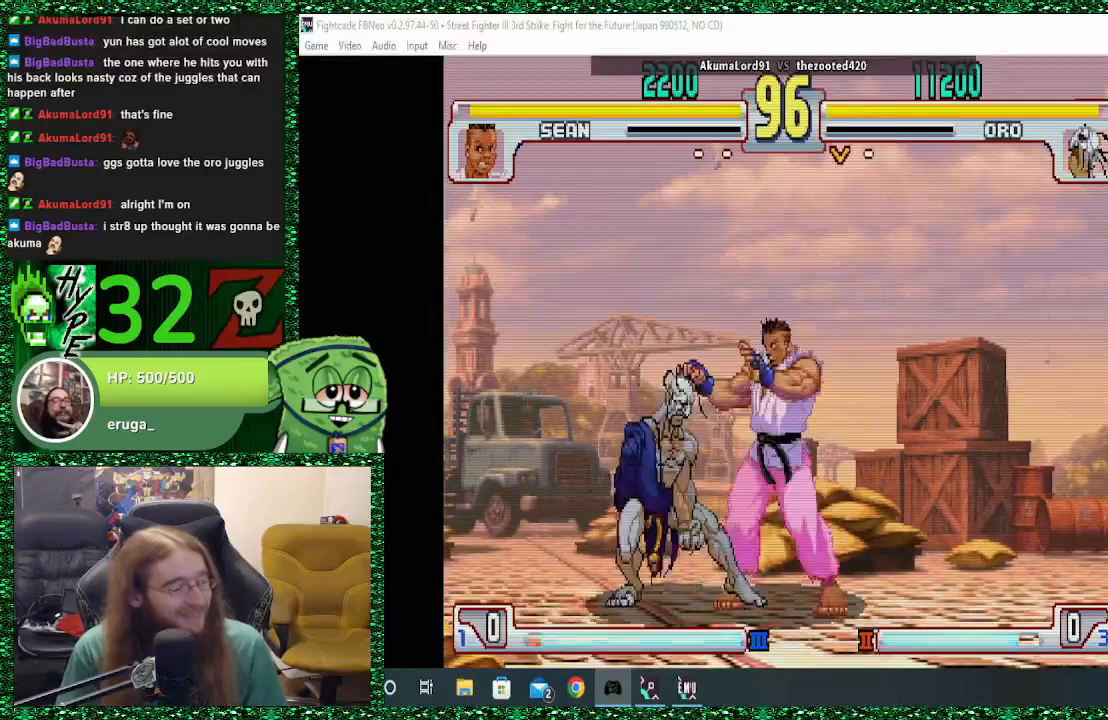
{"buttons": [], "left_stick": "center", "events": [[33, "TRIANGLE", "up"], [100, "TRIANGLE", "down"], [200, "TRIANGLE", "up"]]}
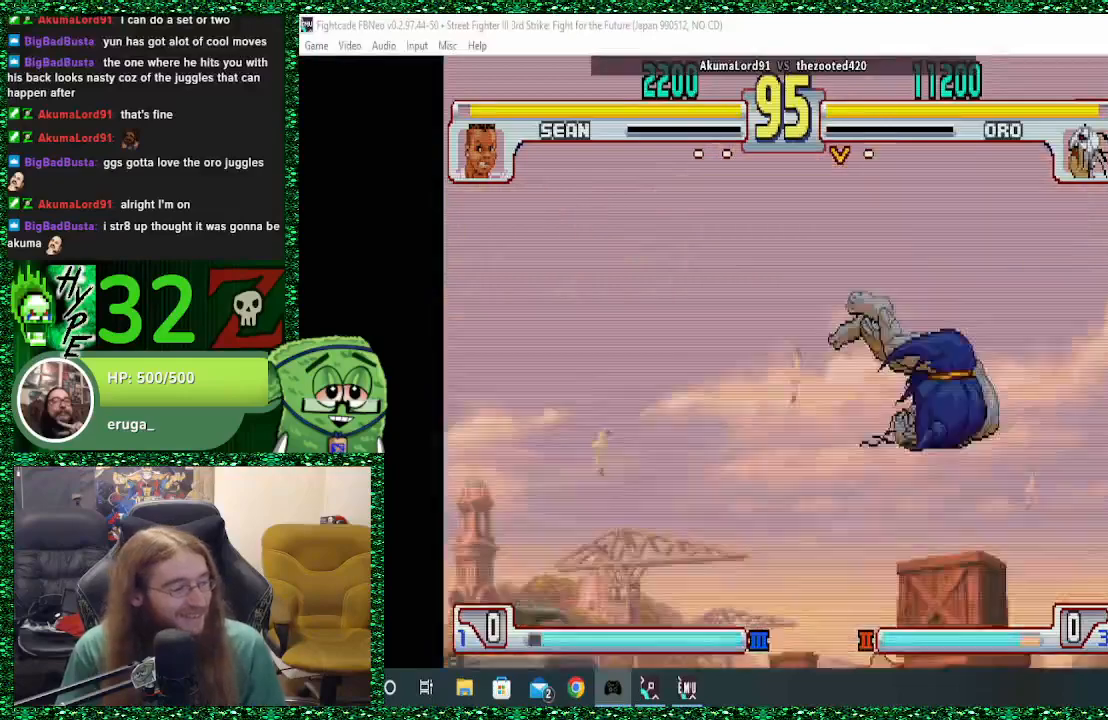
{"buttons": [], "left_stick": "down", "events": [[500, "left_stick", "down"]]}
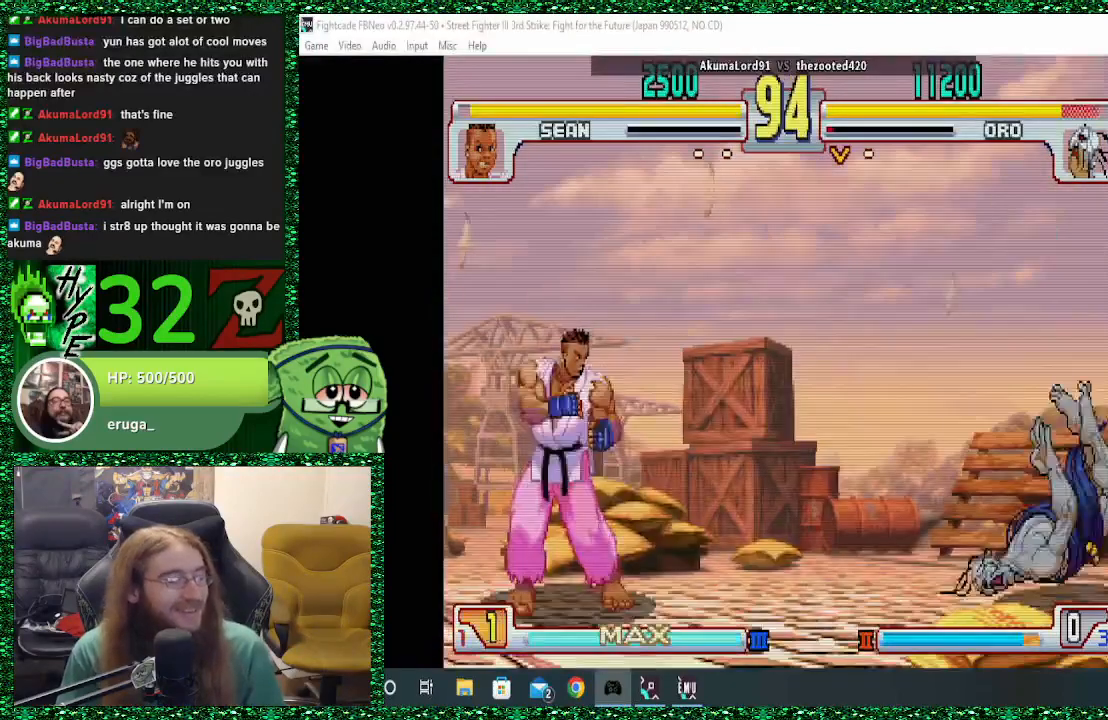
{"buttons": [], "left_stick": "down", "events": [[100, "left_stick", "center"], [233, "left_stick", "down"], [333, "left_stick", "center"], [400, "left_stick", "down"]]}
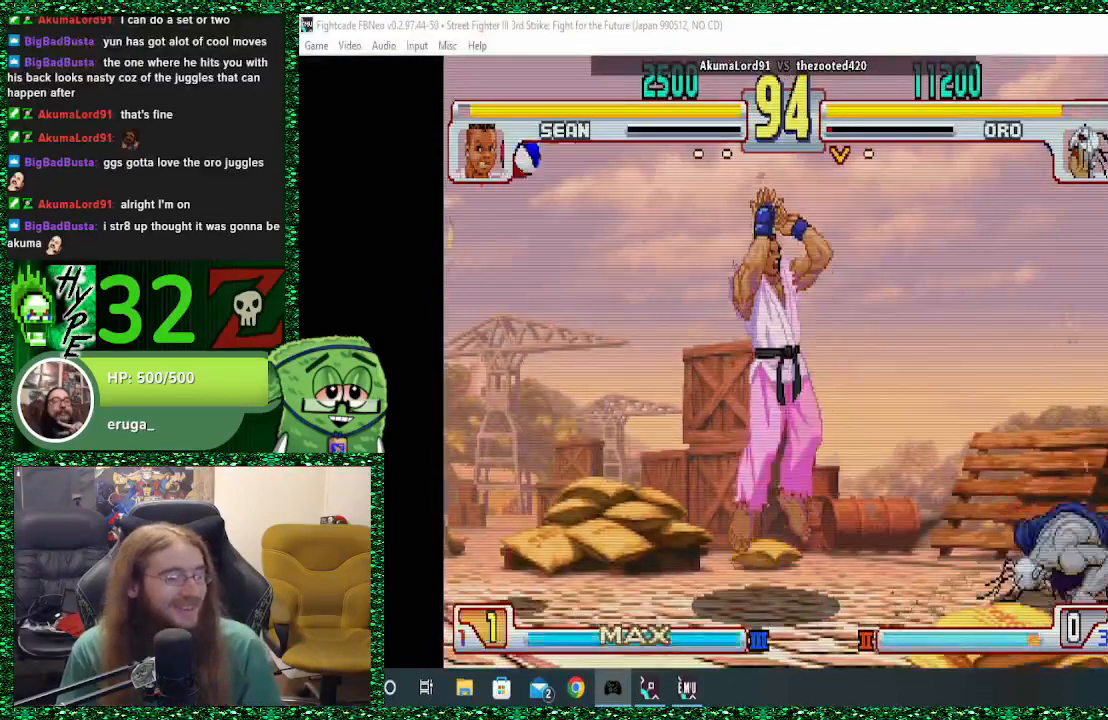
{"buttons": [], "left_stick": "center", "events": [[67, "left_stick", "right"], [500, "left_stick", "center"]]}
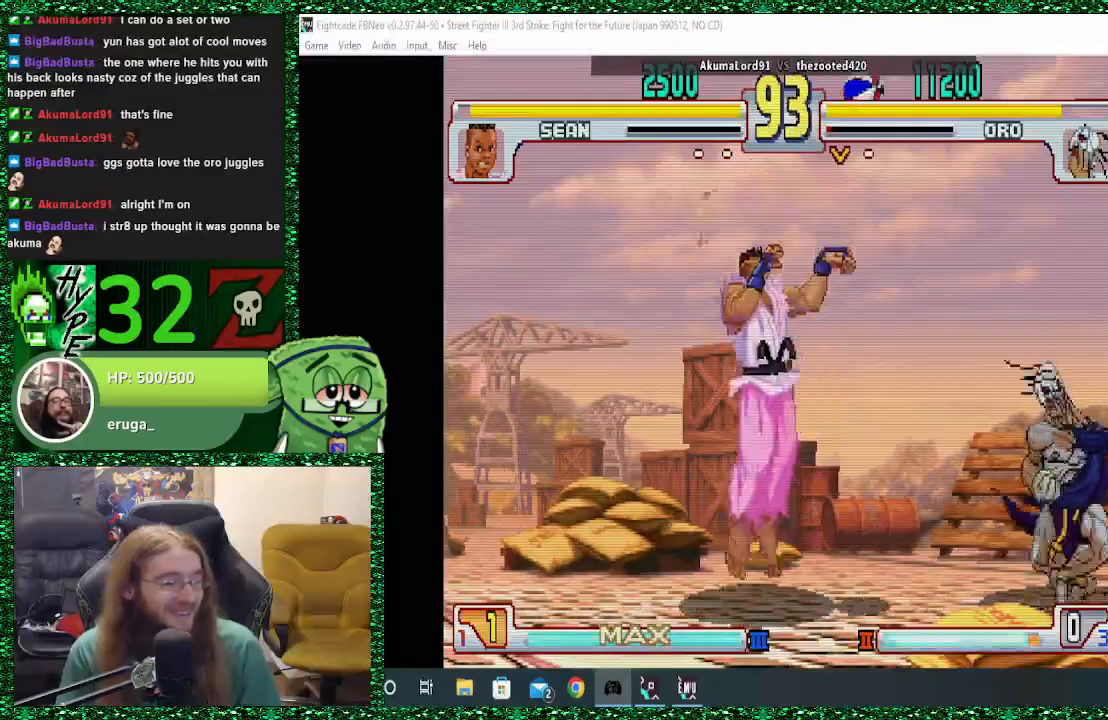
{"buttons": [], "left_stick": "right", "events": [[300, "left_stick", "left"], [400, "left_stick", "center"], [500, "left_stick", "right"]]}
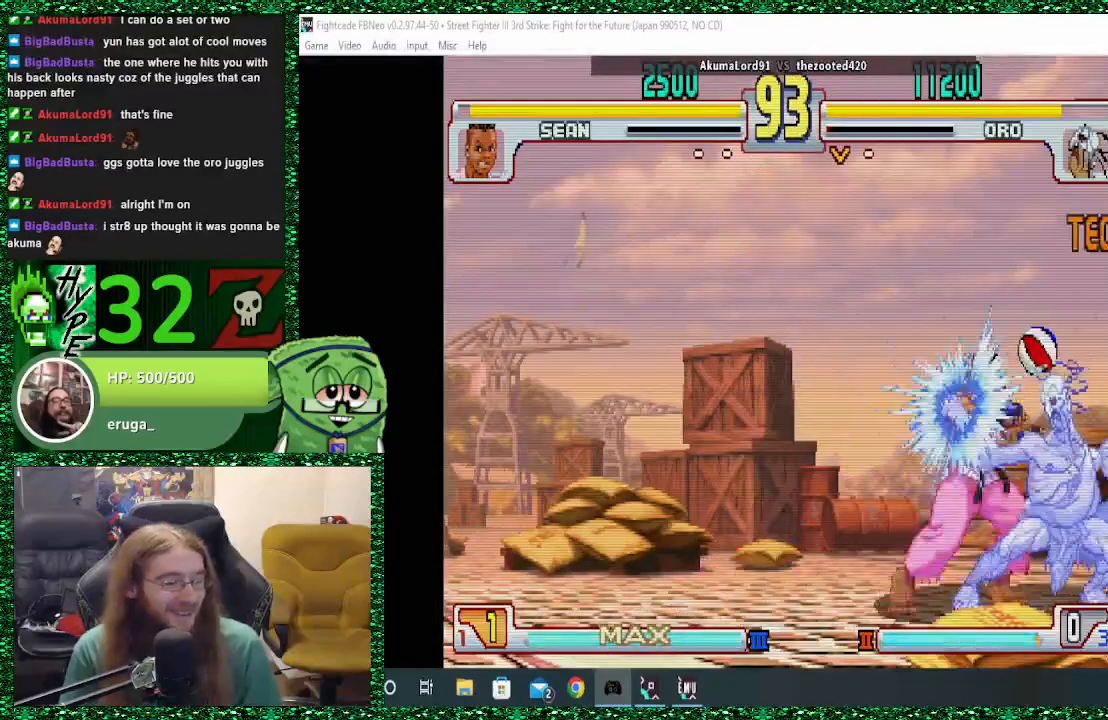
{"buttons": ["TRIANGLE"], "left_stick": "down-right", "events": [[100, "left_stick", "down-right"], [333, "TRIANGLE", "down"]]}
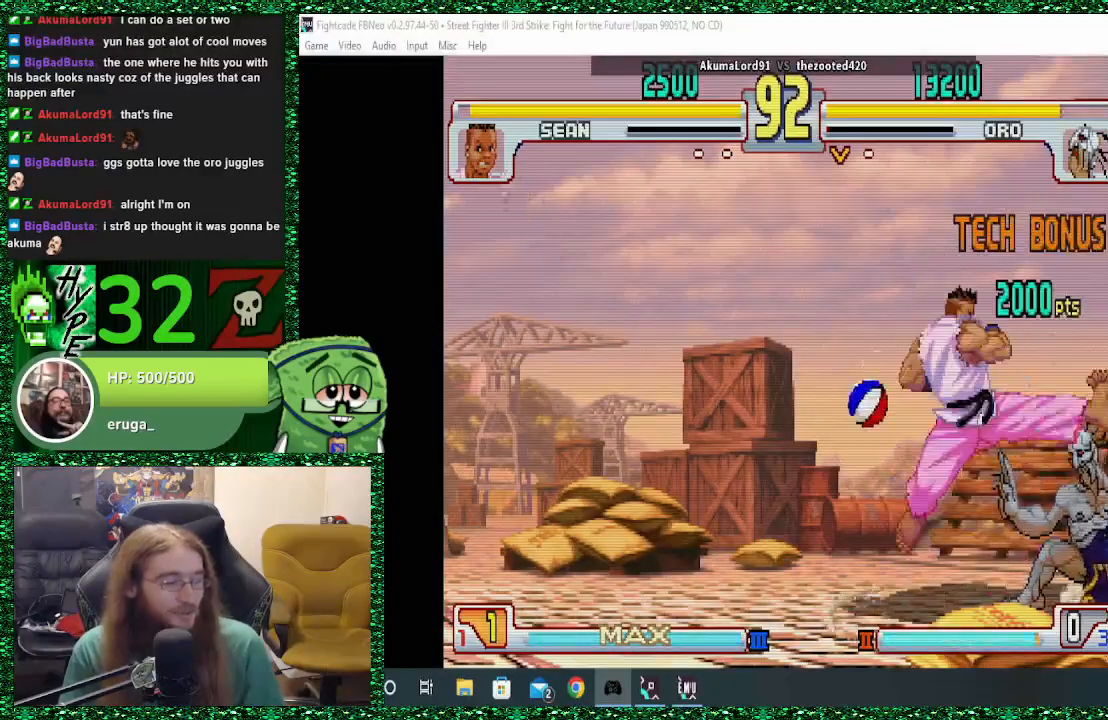
{"buttons": [], "left_stick": "down-right", "events": [[33, "TRIANGLE", "up"], [100, "TRIANGLE", "down"], [333, "TRIANGLE", "up"]]}
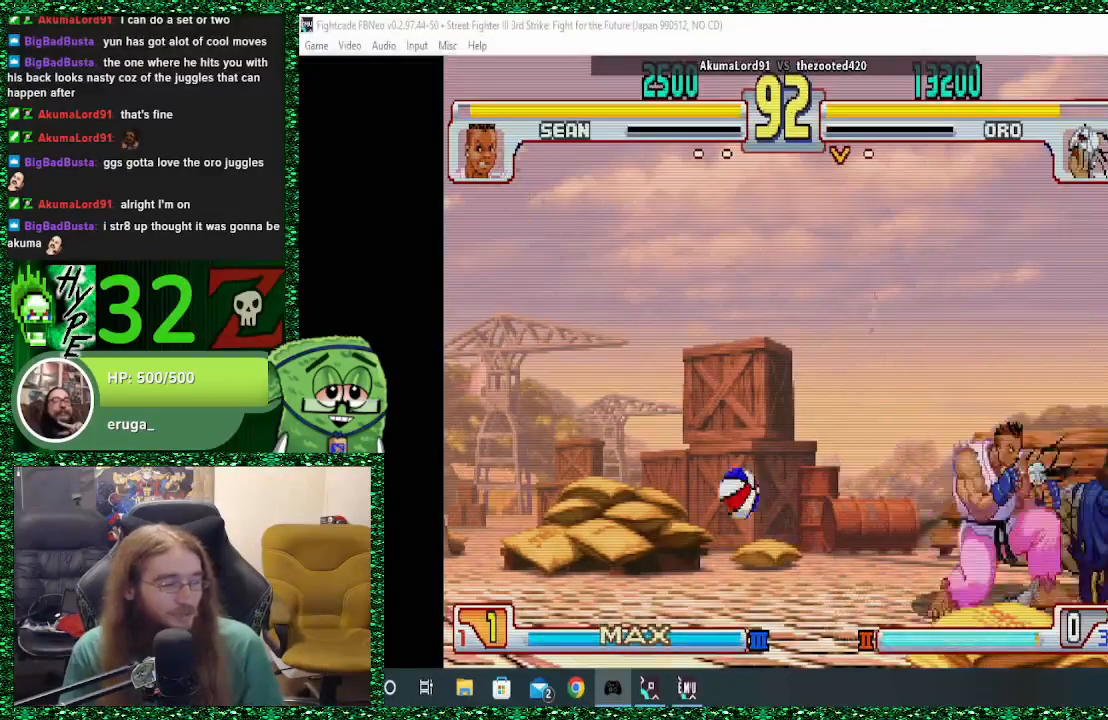
{"buttons": ["TRIANGLE"], "left_stick": "center", "events": [[33, "SQUARE", "down"], [67, "left_stick", "center"], [100, "SQUARE", "up"], [167, "SQUARE", "down"], [233, "SQUARE", "up"], [267, "SQUARE", "down"], [400, "SQUARE", "up"], [500, "TRIANGLE", "down"]]}
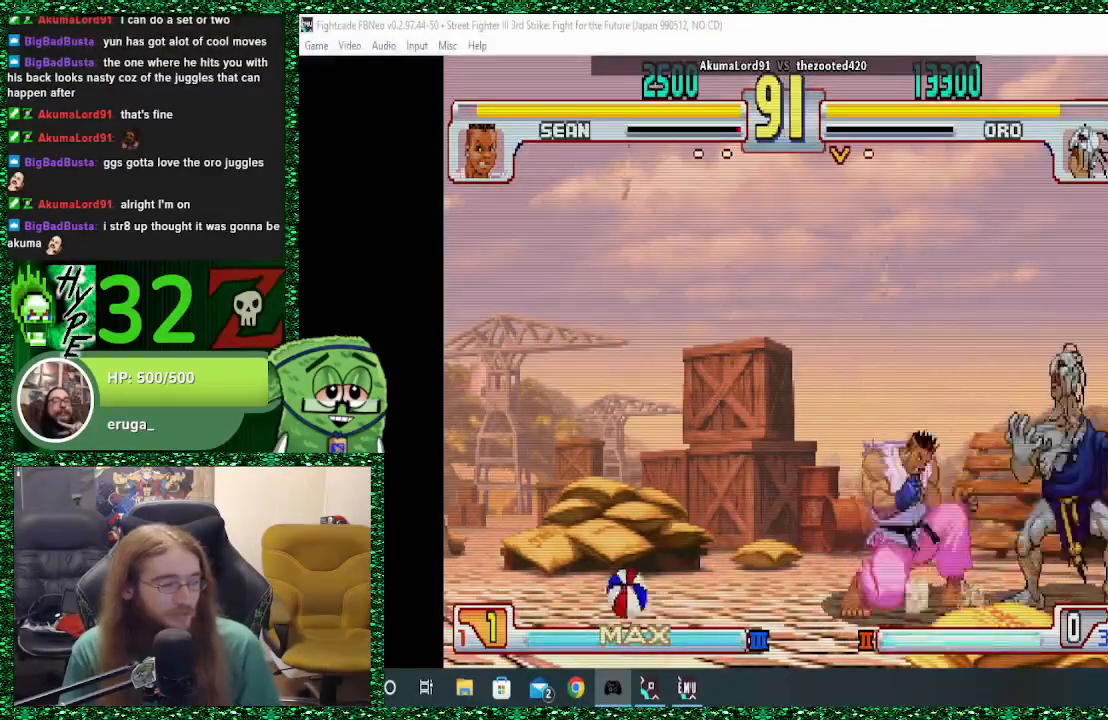
{"buttons": [], "left_stick": "center", "events": [[167, "TRIANGLE", "up"]]}
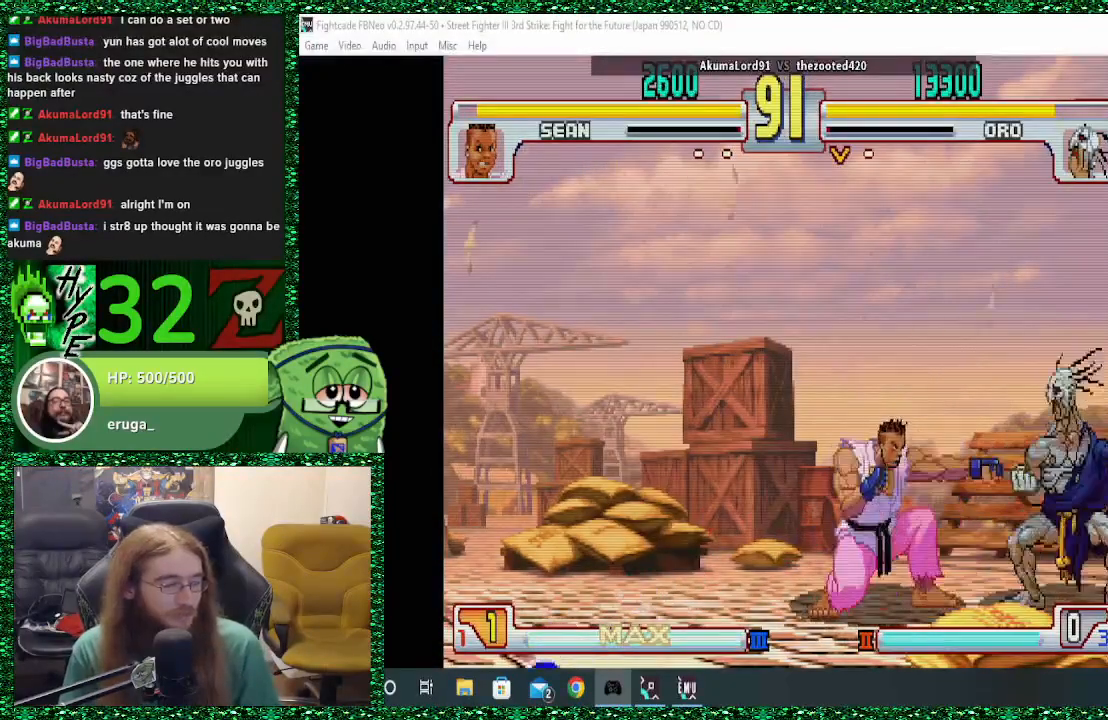
{"buttons": [], "left_stick": "center", "events": [[33, "left_stick", "up-left"], [100, "left_stick", "up"], [200, "left_stick", "center"]]}
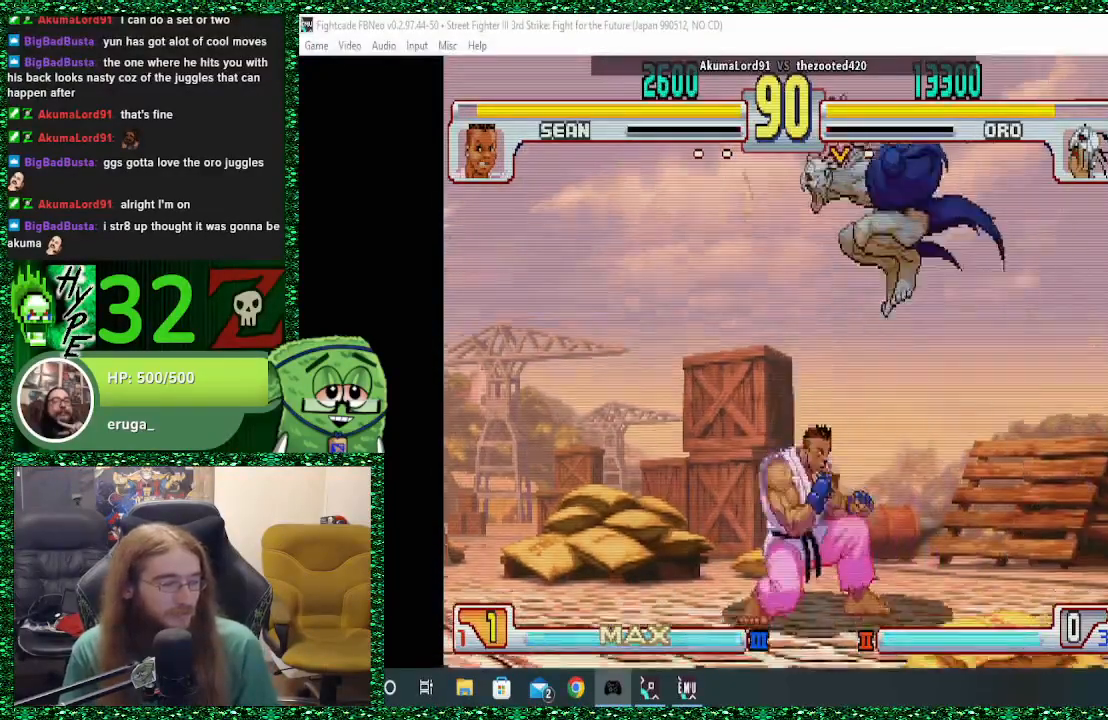
{"buttons": [], "left_stick": "right", "events": [[100, "CIRCLE", "down"], [233, "CIRCLE", "up"], [367, "CROSS", "down"], [467, "CROSS", "up"], [467, "left_stick", "right"]]}
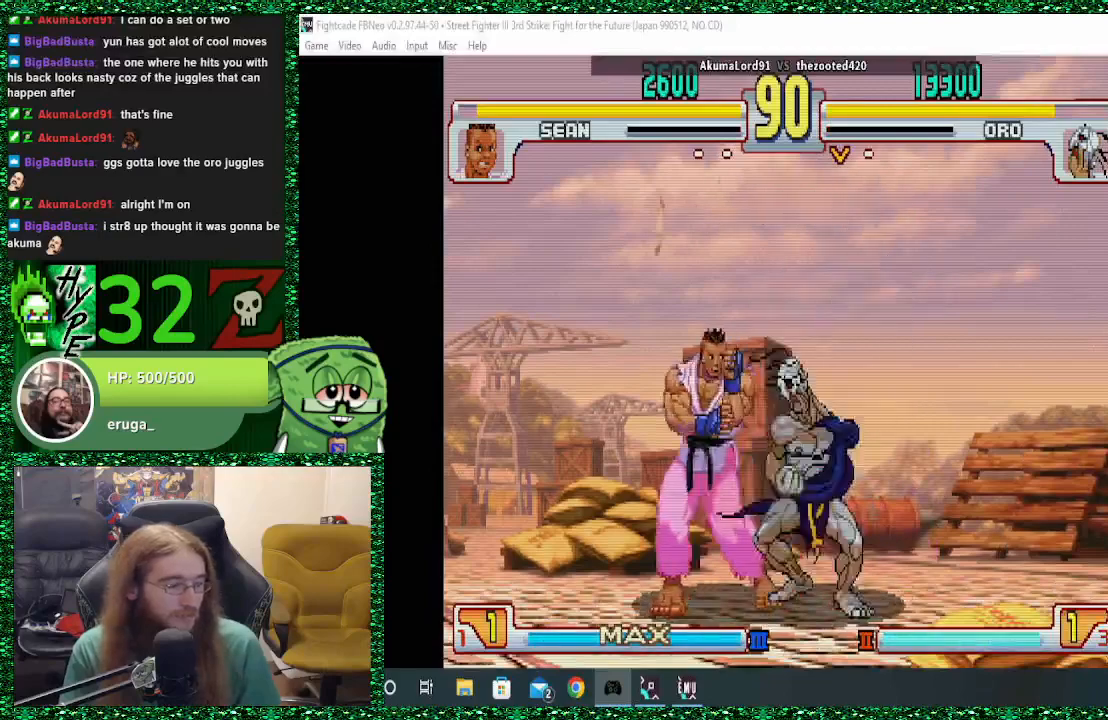
{"buttons": ["CIRCLE"], "left_stick": "down-right", "events": [[33, "CROSS", "down"], [100, "left_stick", "down-right"], [167, "CROSS", "up"], [233, "CIRCLE", "down"], [333, "CIRCLE", "up"], [367, "CIRCLE", "down"]]}
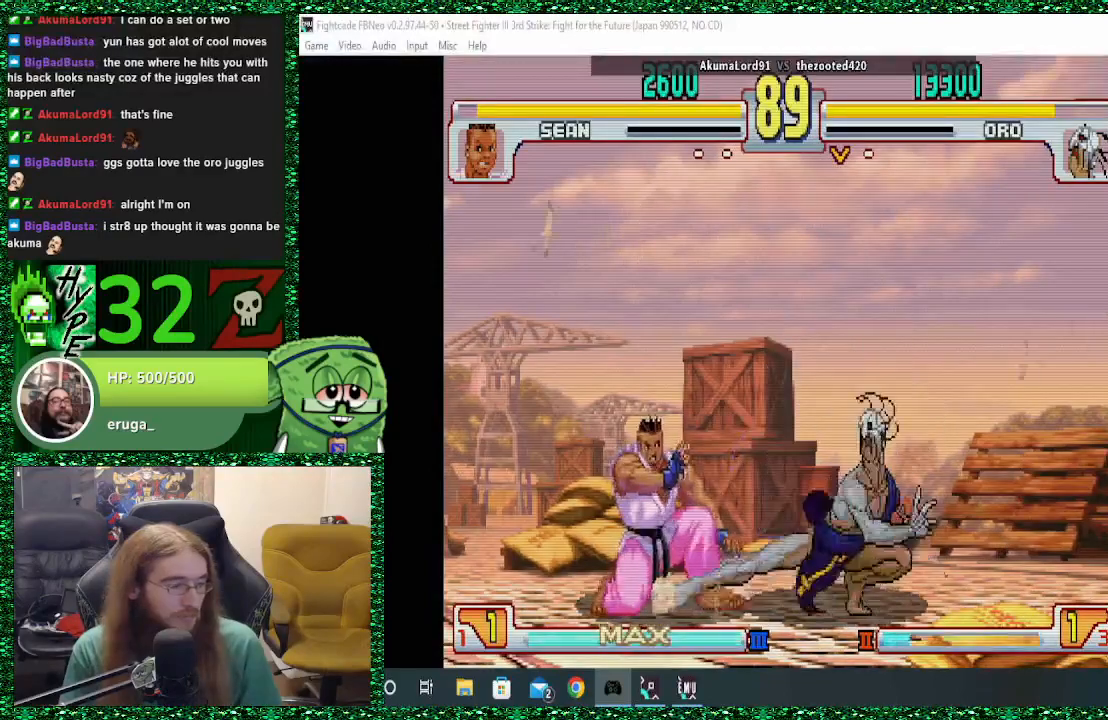
{"buttons": [], "left_stick": "center", "events": [[100, "CIRCLE", "up"], [367, "left_stick", "up-left"], [400, "R1", "down"], [433, "left_stick", "center"], [500, "R1", "up"]]}
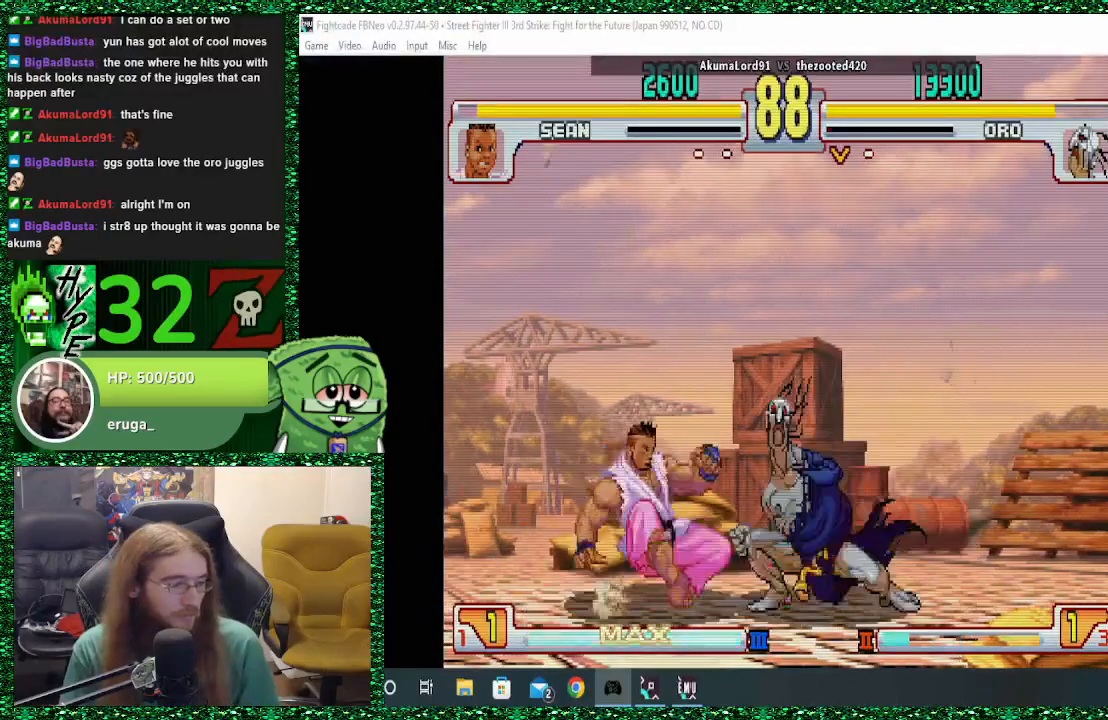
{"buttons": [], "left_stick": "right", "events": [[167, "R1", "down"], [333, "R1", "up"], [433, "left_stick", "right"]]}
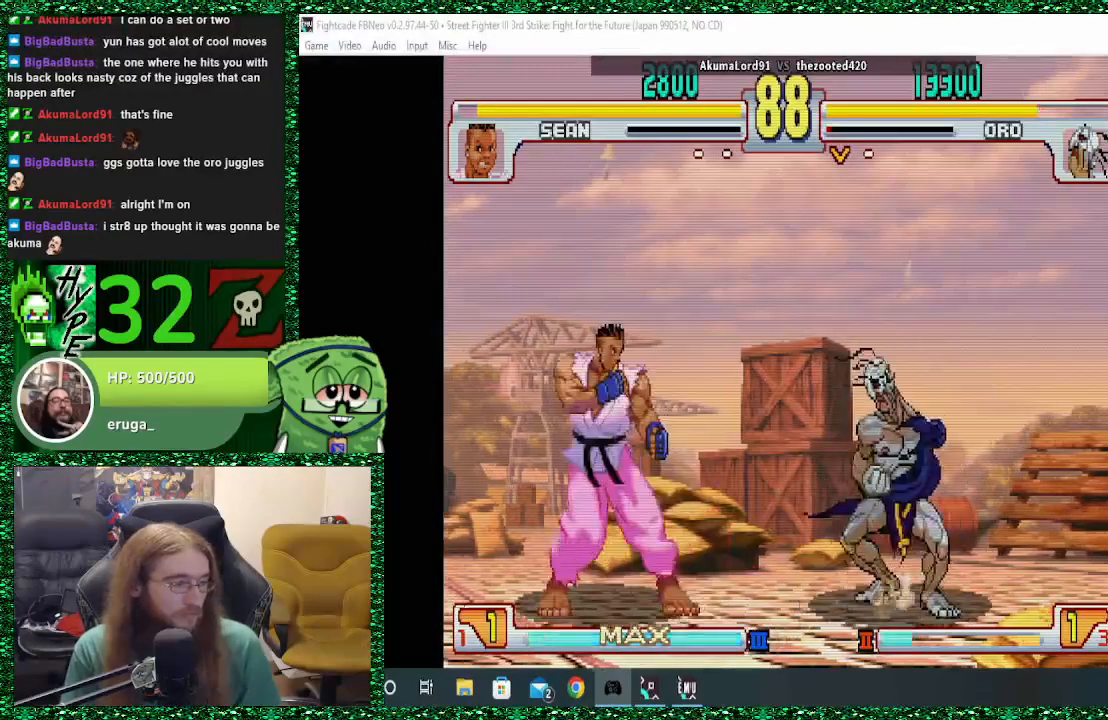
{"buttons": [], "left_stick": "right", "events": []}
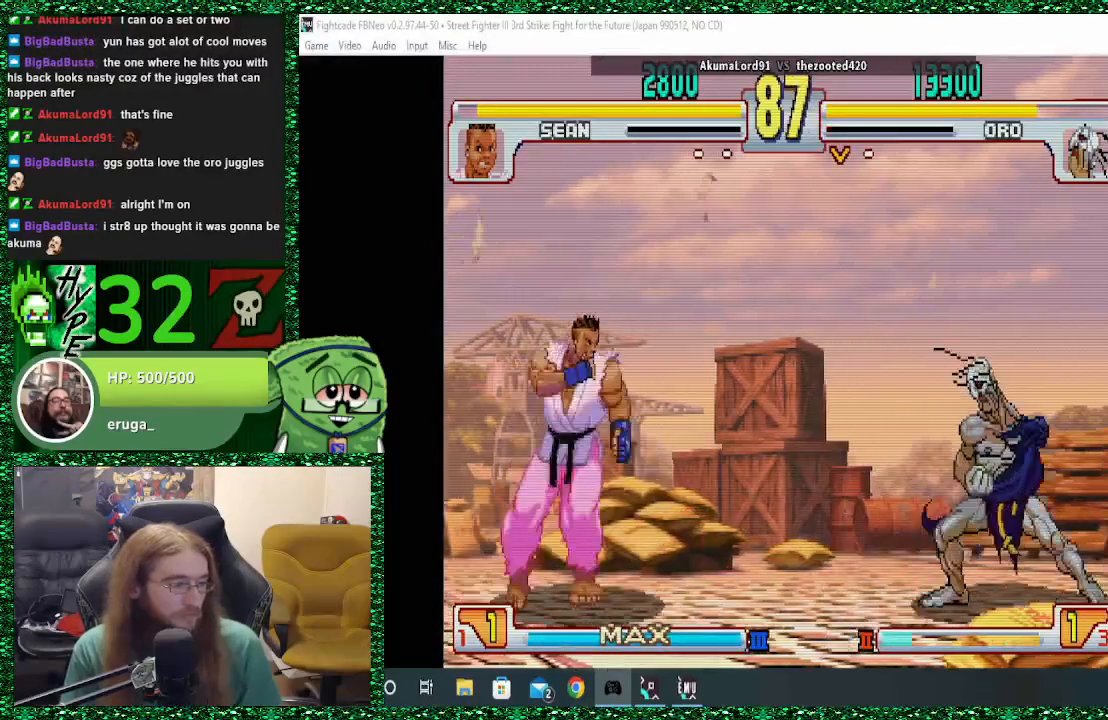
{"buttons": ["R1"], "left_stick": "right", "events": [[100, "R1", "down"]]}